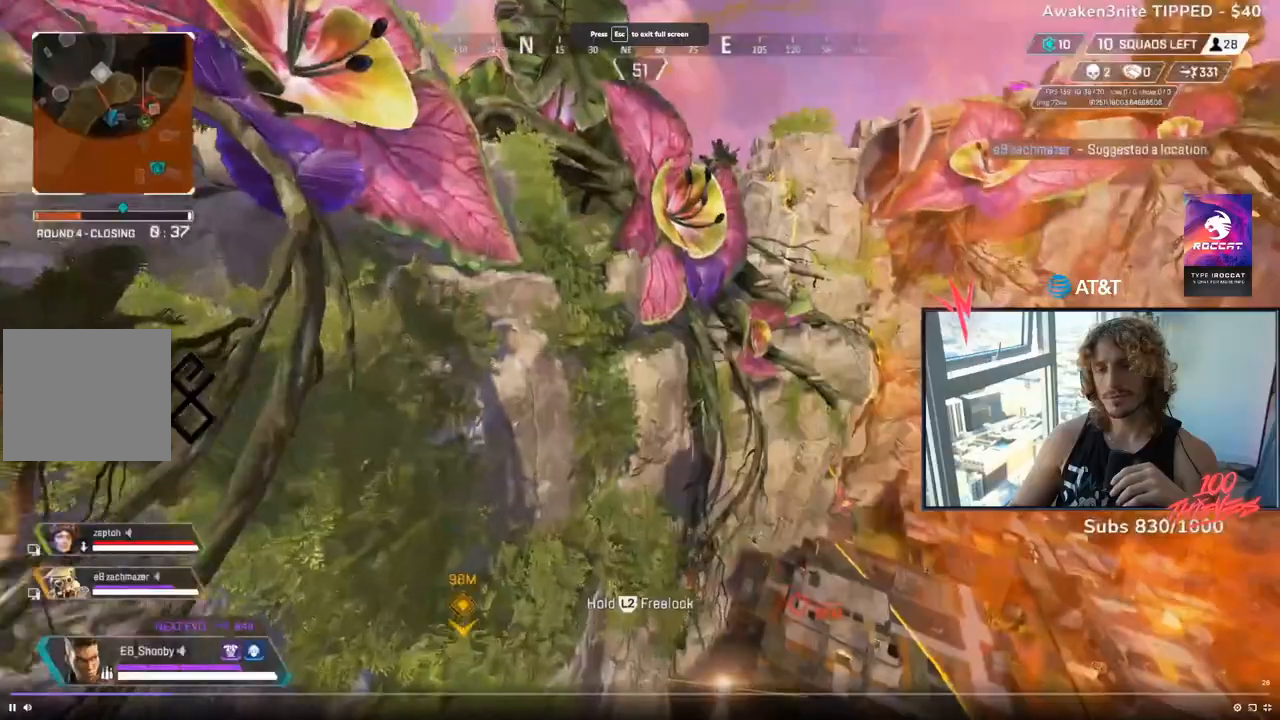
Gameplay with a controller (PlayStation layout); each line is a JSON object with the inputs held at the frame after it. "events" lists button and stick changes between this image and that frame as [ms after this image, input, new state], when the widget could be followed in between. Not read: HOME L1 L3 R1 R3 SELECT.
{"buttons": [], "events": []}
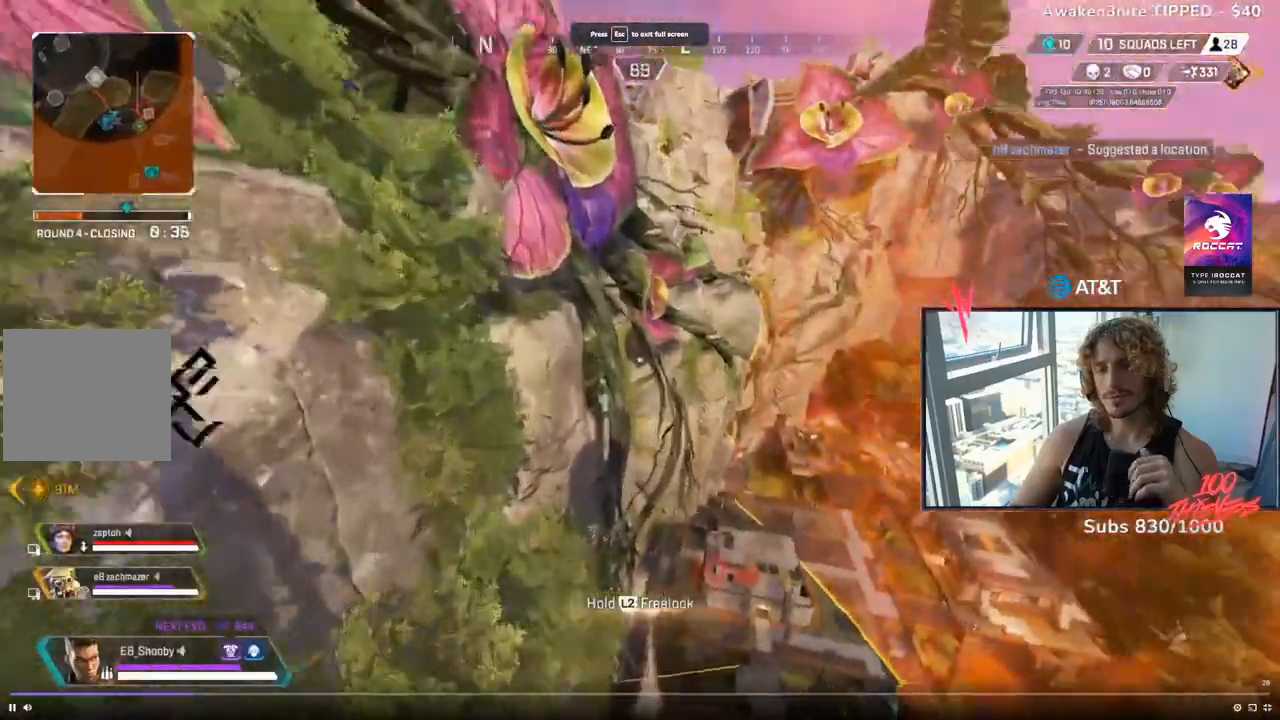
{"buttons": ["R2"], "events": [[417, "R2", "down"]]}
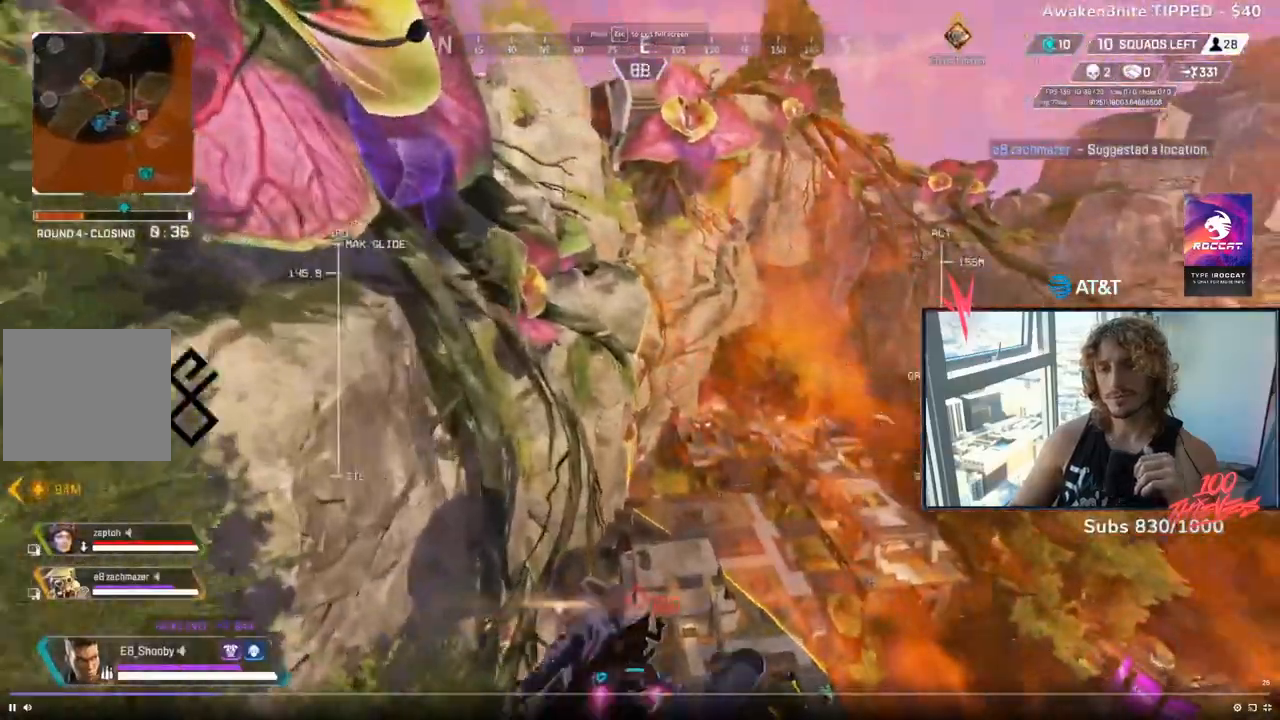
{"buttons": ["R2"]}
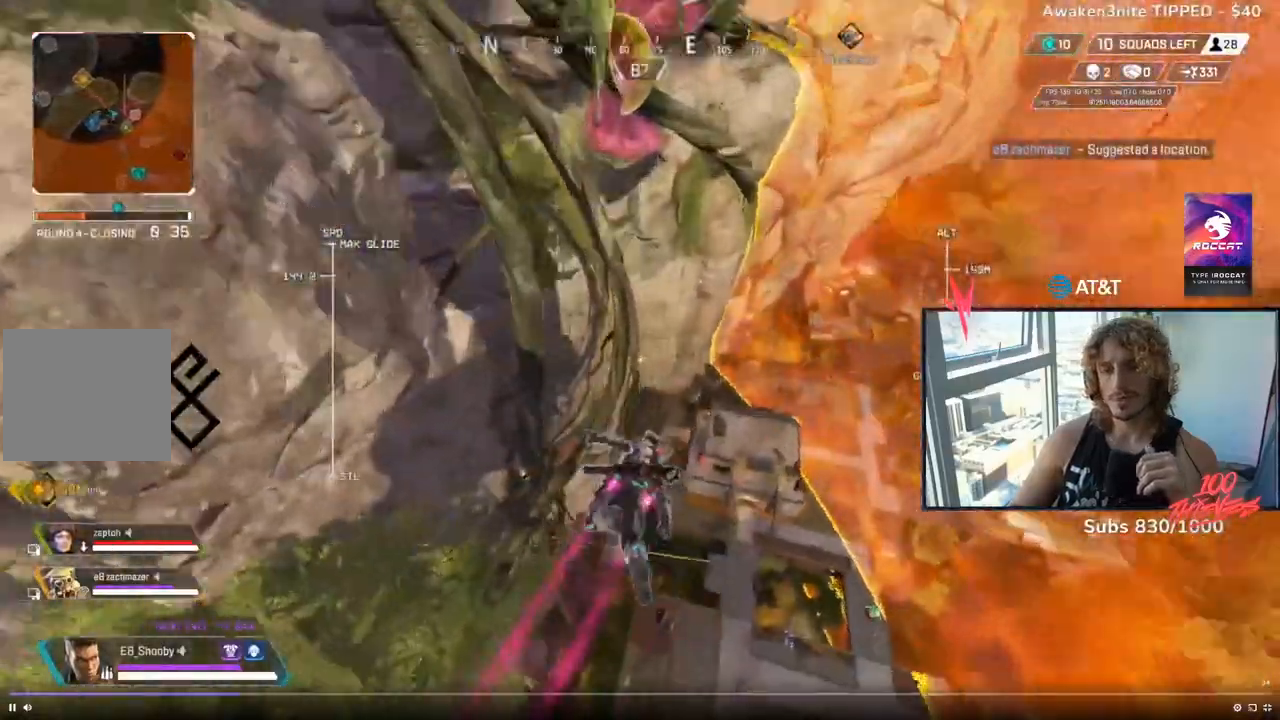
{"buttons": ["R2"]}
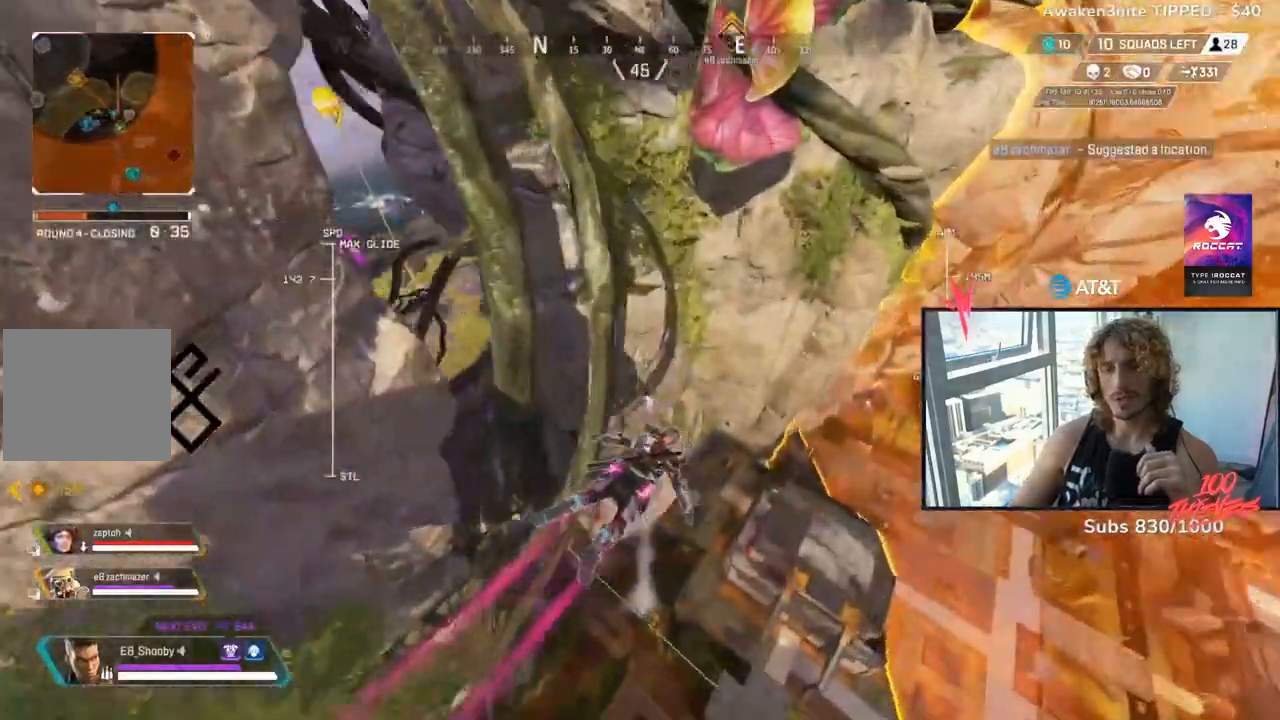
{"buttons": []}
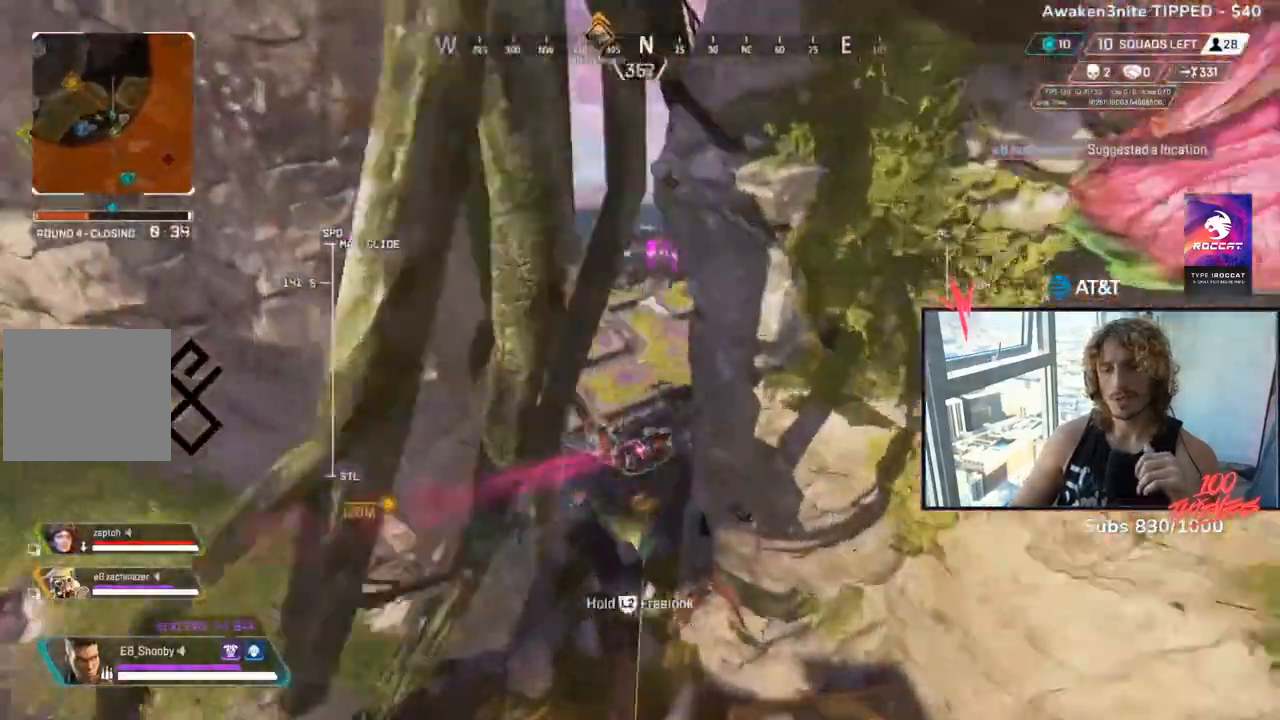
{"buttons": [], "events": []}
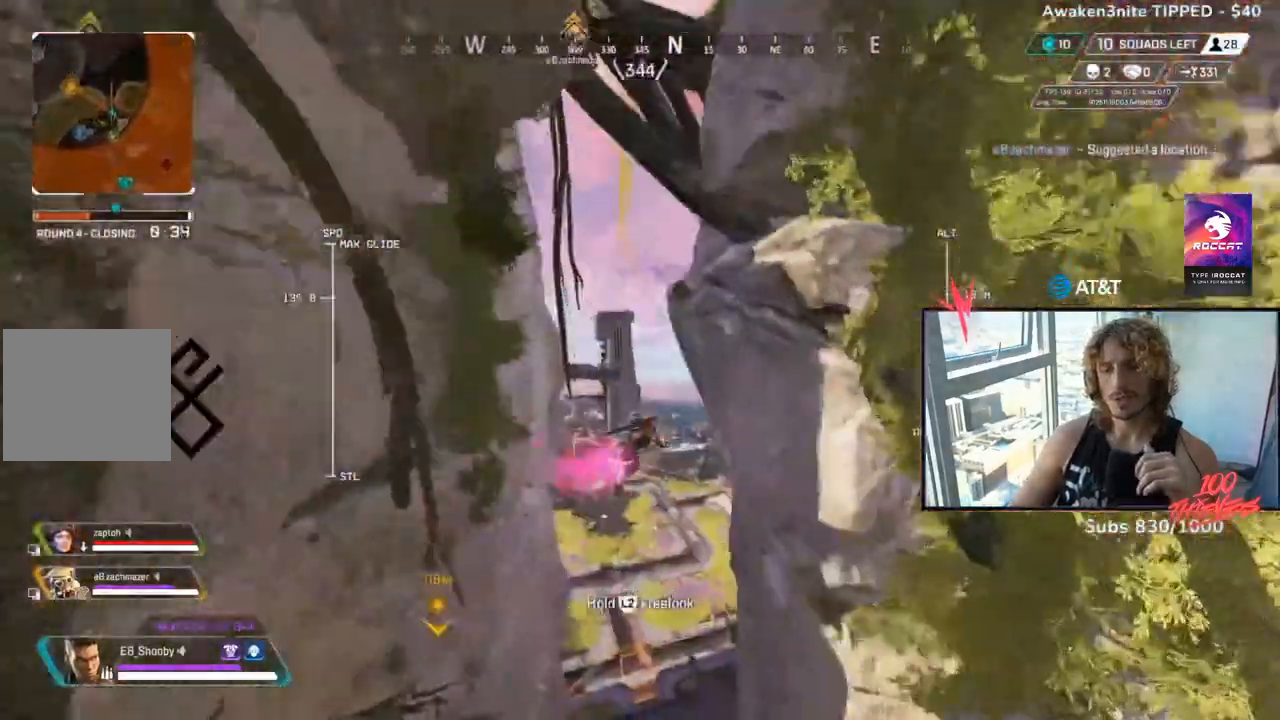
{"buttons": ["R2"], "events": [[42, "R2", "down"]]}
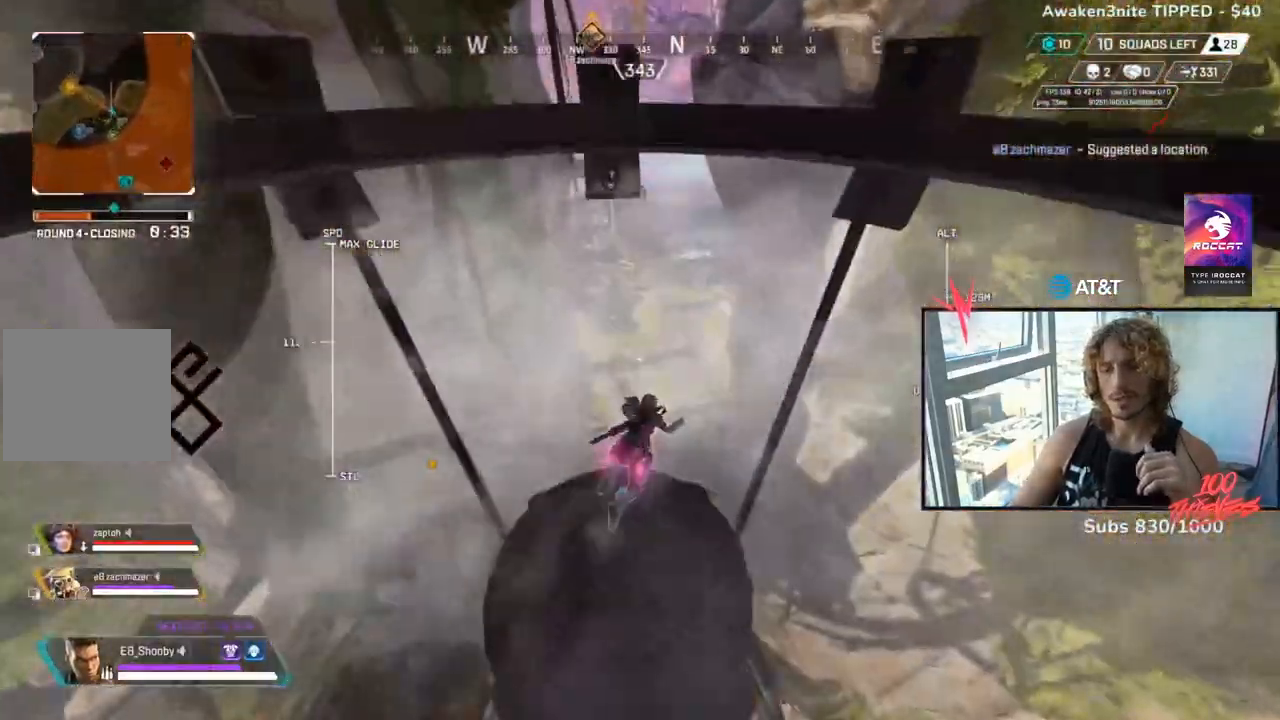
{"buttons": [], "events": [[83, "R2", "up"]]}